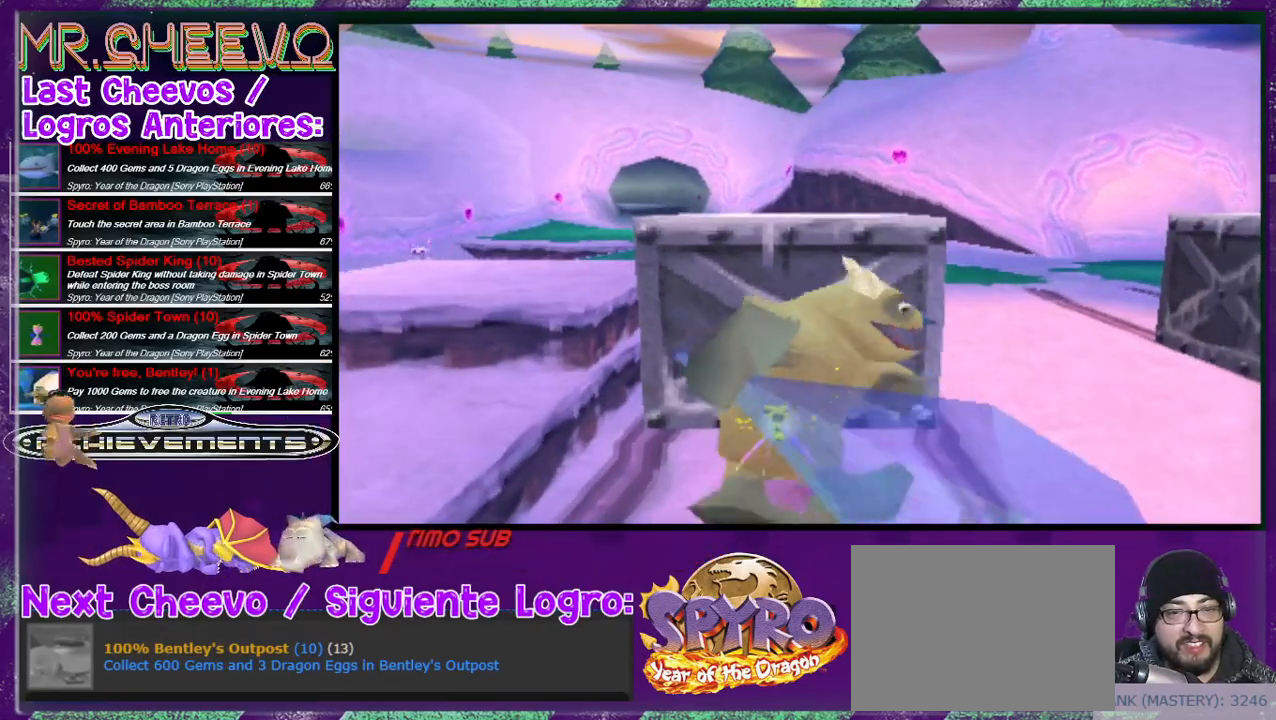
Gameplay with a controller (PlayStation layout); each line is a JSON object with the inputs held at the frame after it. "events" lists button and stick changes between this image and that frame as [ms after this image, input, new state], when the widget could be followed in between. Not read: L3 R3 left_stick right_stick.
{"buttons": ["DPAD_DOWN"], "events": [[33, "DPAD_DOWN", "down"]]}
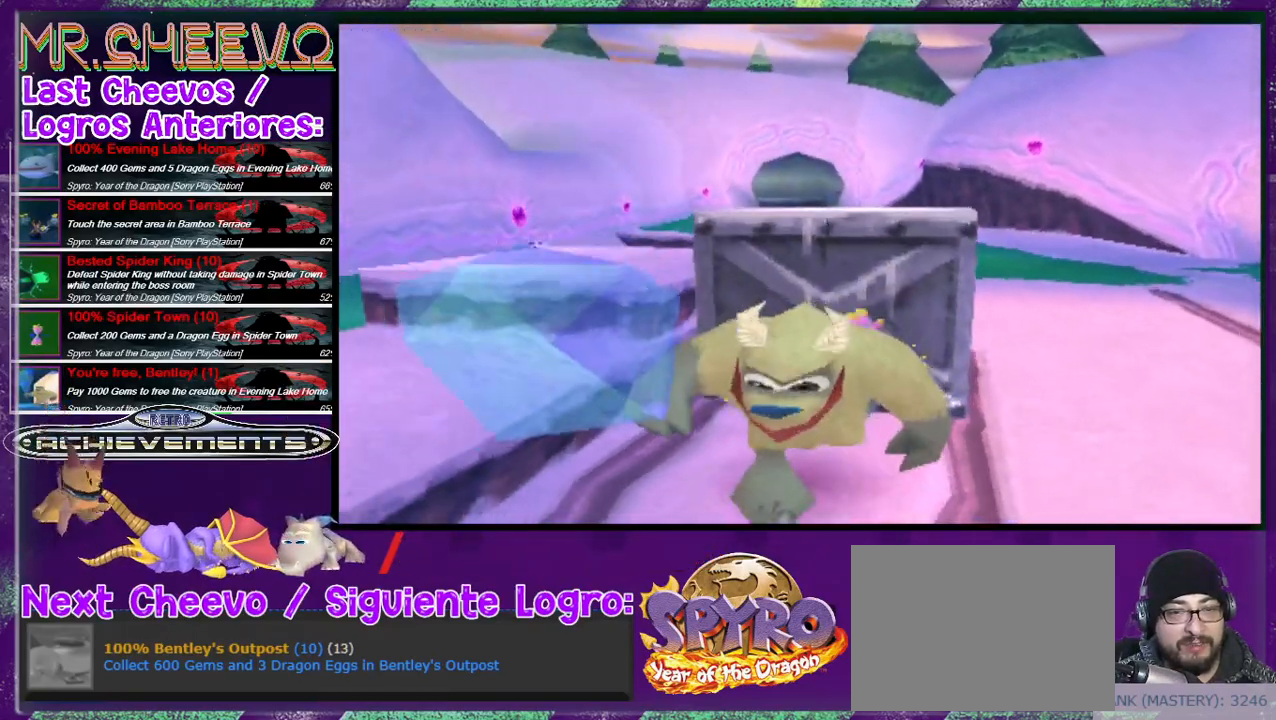
{"buttons": ["DPAD_DOWN", "DPAD_LEFT"], "events": [[167, "DPAD_LEFT", "down"]]}
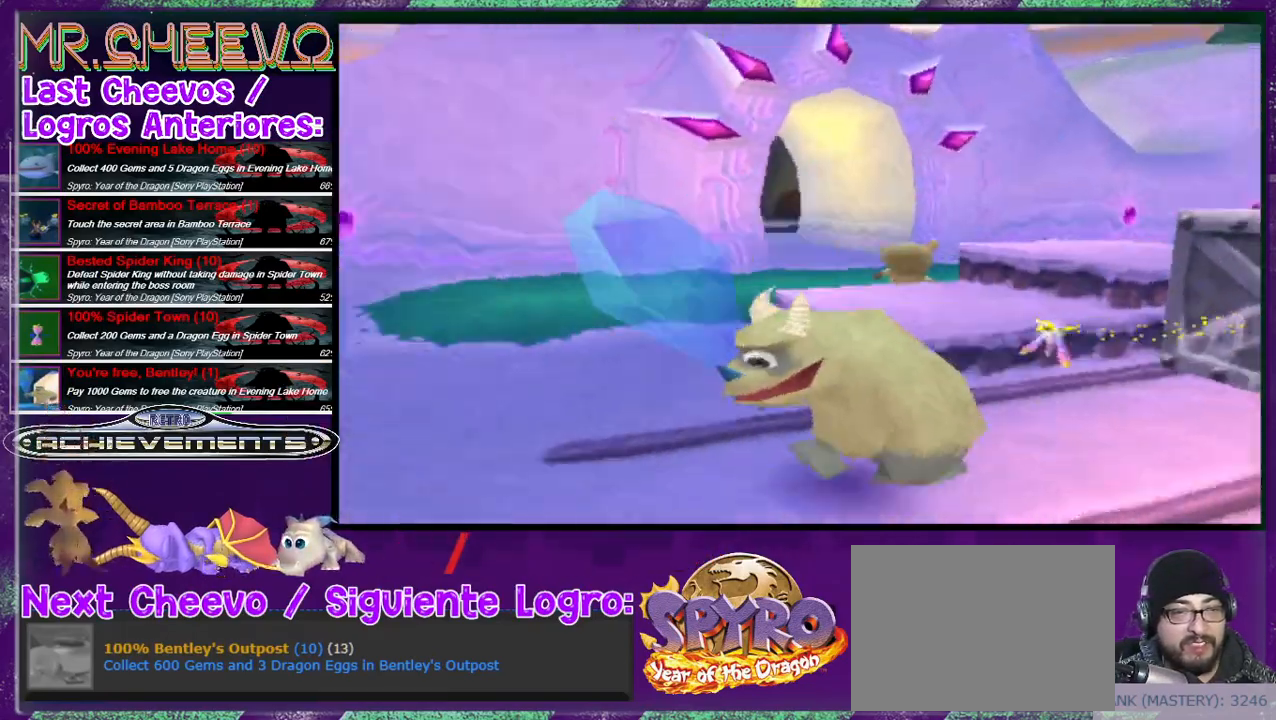
{"buttons": ["L2", "DPAD_UP"], "events": [[67, "DPAD_DOWN", "up"], [100, "DPAD_UP", "down"], [233, "DPAD_LEFT", "up"], [333, "L2", "down"]]}
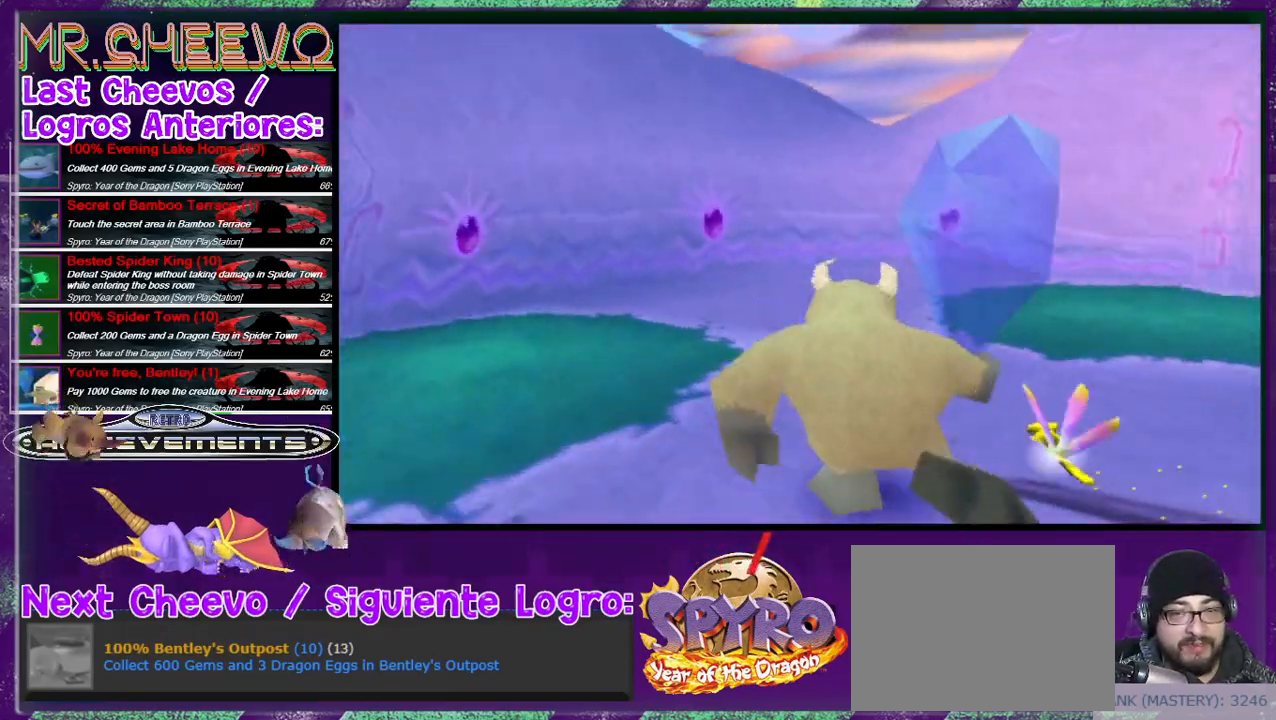
{"buttons": ["L2", "DPAD_UP", "DPAD_LEFT"], "events": [[367, "DPAD_LEFT", "down"]]}
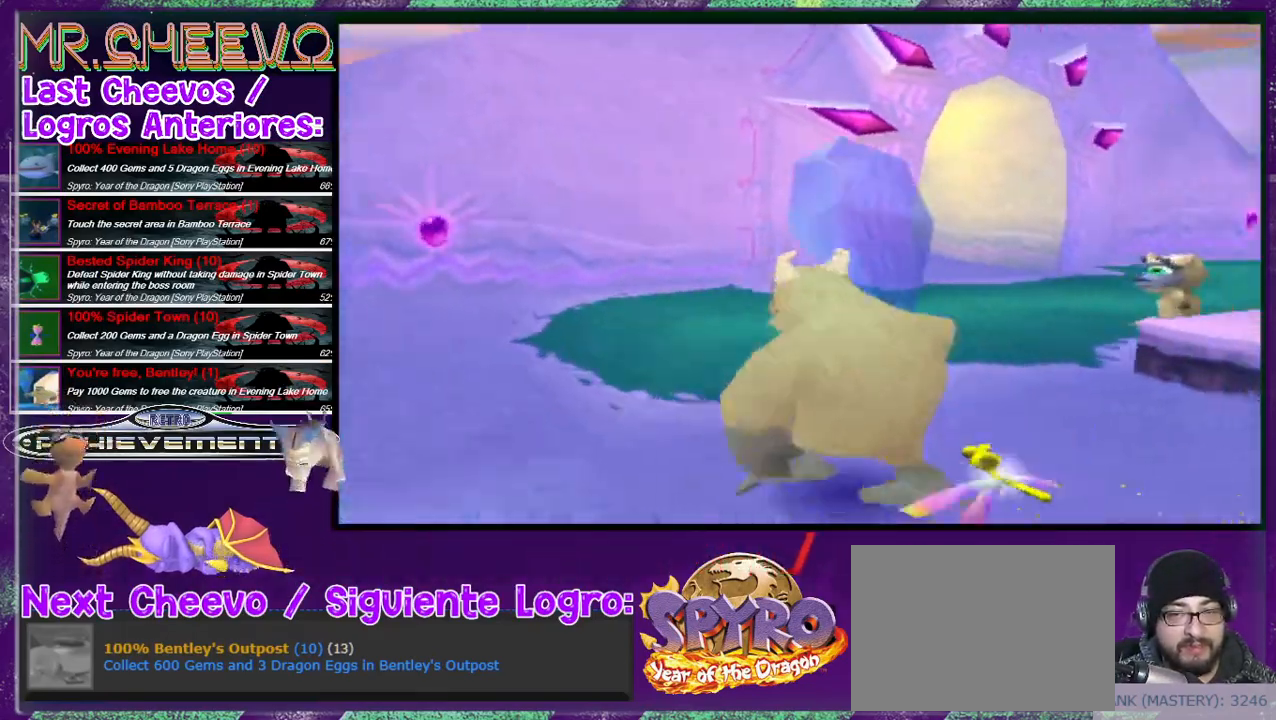
{"buttons": ["L2", "DPAD_UP"], "events": [[333, "DPAD_LEFT", "up"]]}
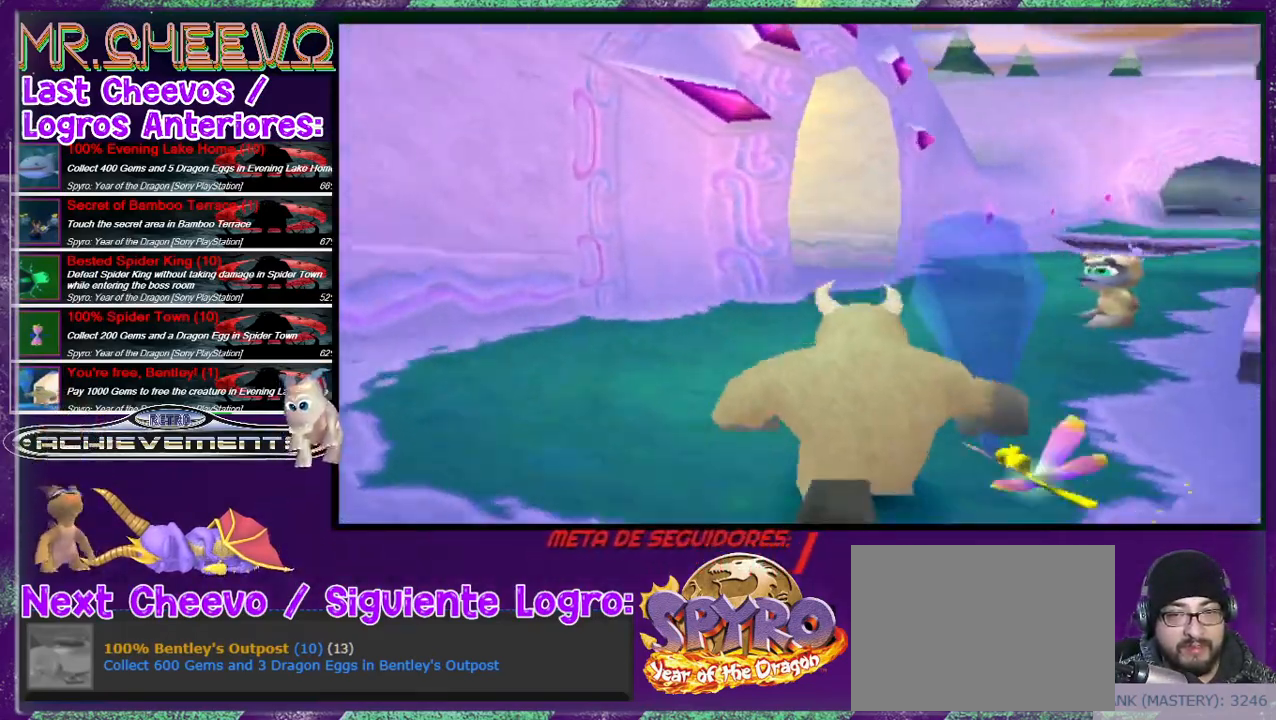
{"buttons": ["L2", "DPAD_UP", "DPAD_LEFT"], "events": [[333, "DPAD_LEFT", "down"]]}
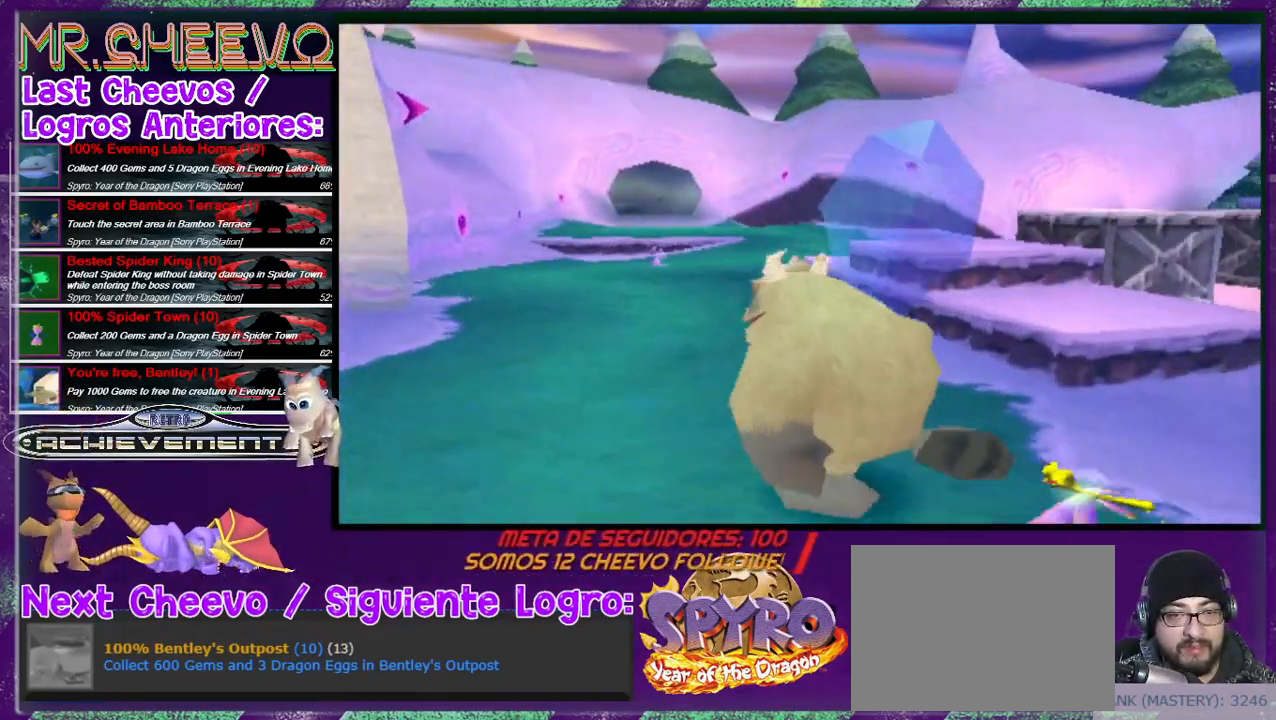
{"buttons": ["L2", "DPAD_UP"], "events": [[133, "DPAD_LEFT", "up"]]}
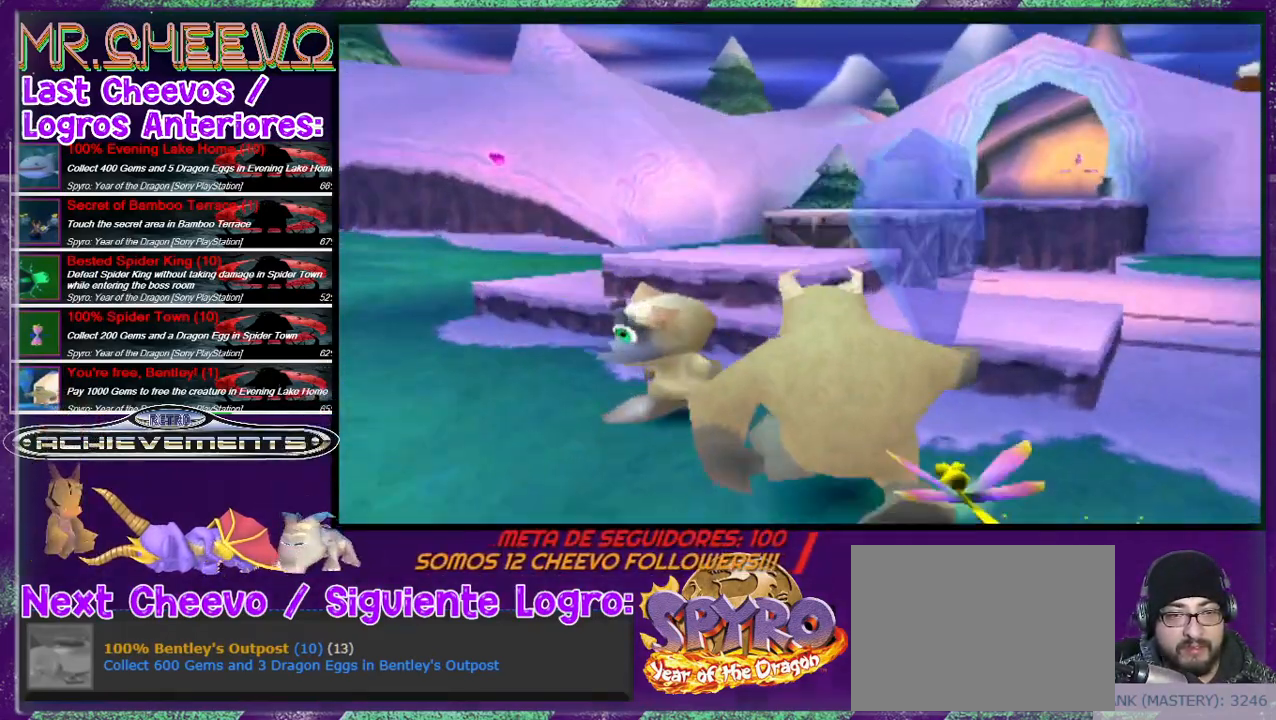
{"buttons": [], "events": [[33, "DPAD_UP", "up"], [100, "TRIANGLE", "down"], [133, "L2", "up"], [200, "TRIANGLE", "up"]]}
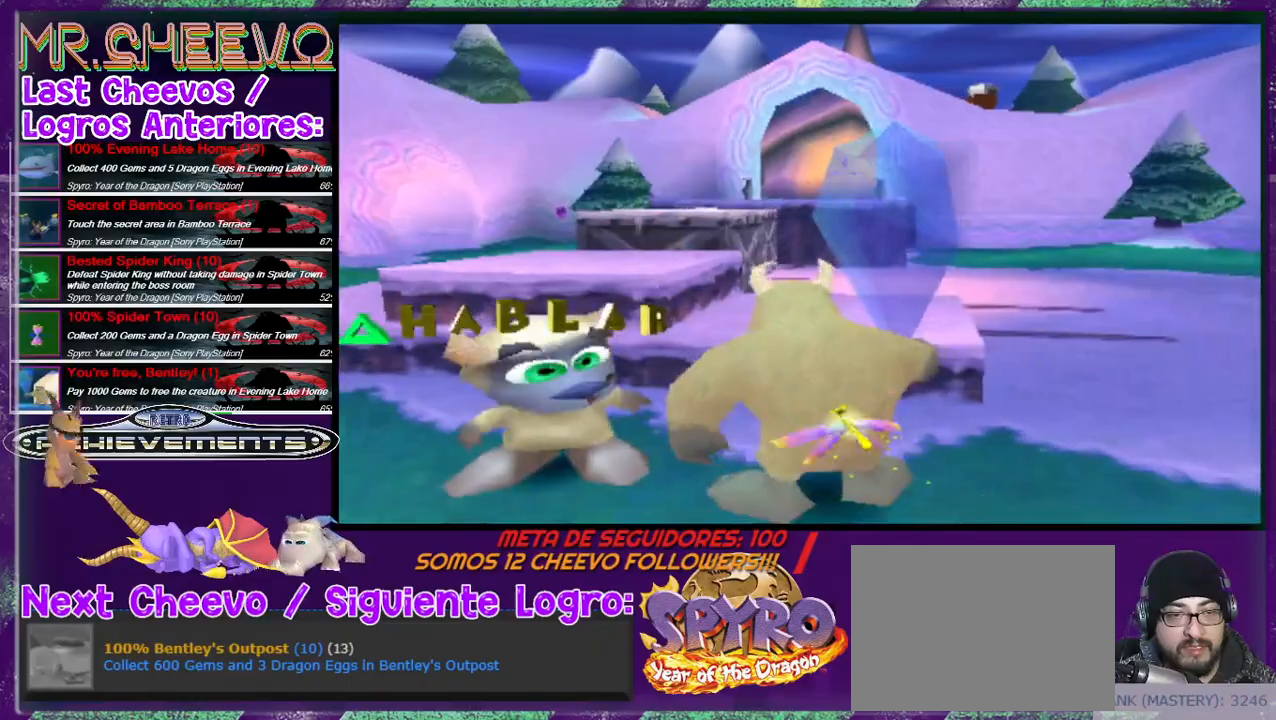
{"buttons": ["DPAD_UP"], "events": [[133, "DPAD_UP", "down"], [233, "CROSS", "down"], [400, "CROSS", "up"]]}
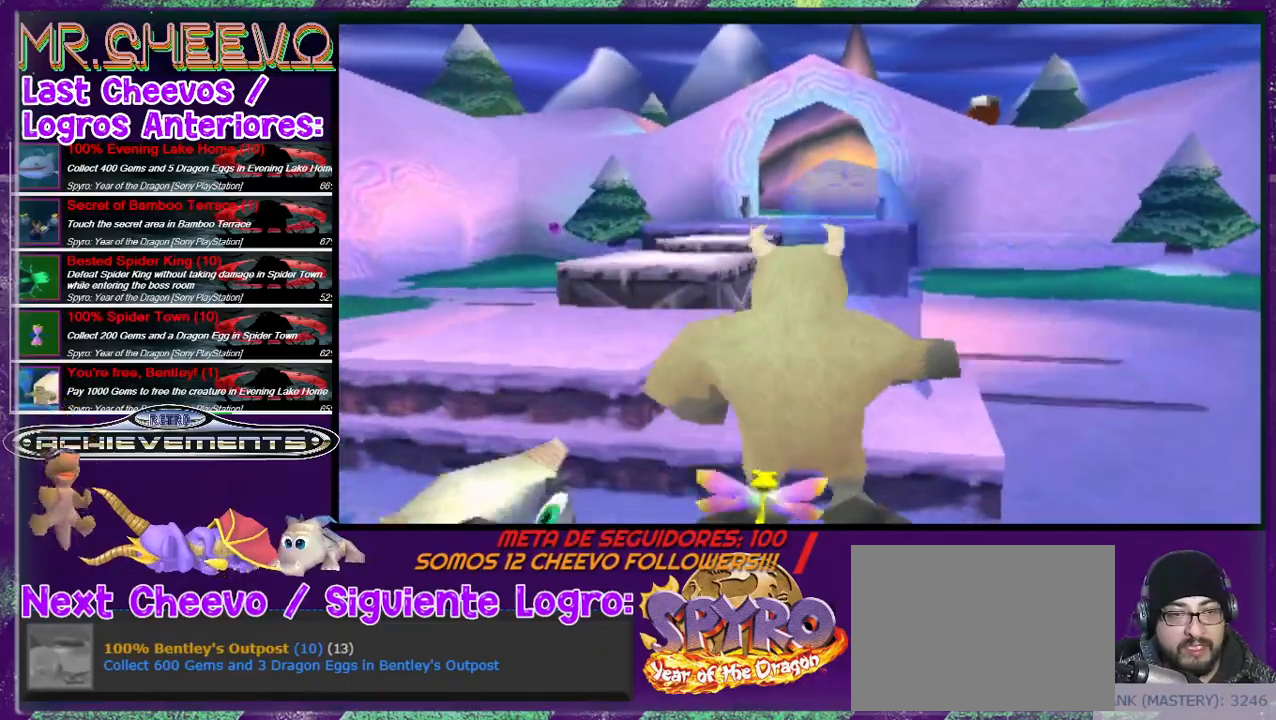
{"buttons": ["DPAD_UP", "DPAD_LEFT"], "events": [[200, "DPAD_LEFT", "down"], [400, "CROSS", "down"], [467, "CROSS", "up"]]}
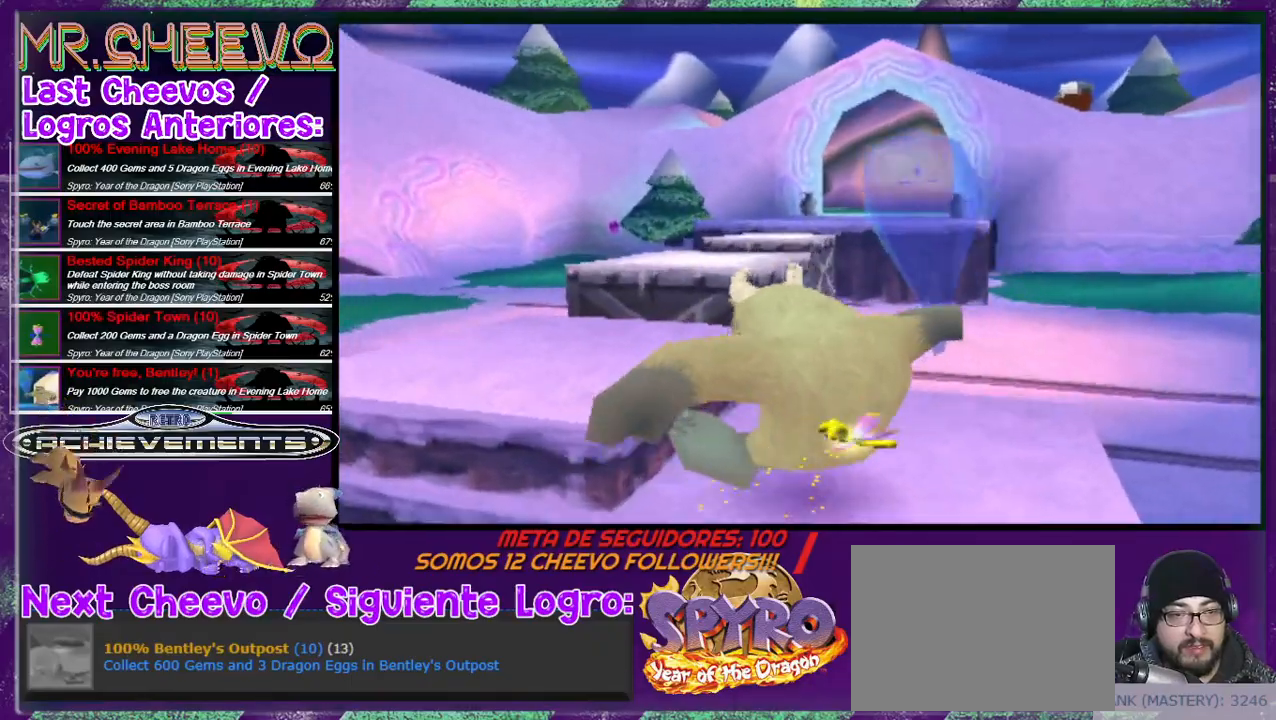
{"buttons": ["DPAD_UP", "DPAD_LEFT"], "events": [[67, "CROSS", "down"], [100, "DPAD_LEFT", "up"], [200, "DPAD_LEFT", "down"], [300, "CROSS", "up"], [333, "CROSS", "down"], [467, "CROSS", "up"]]}
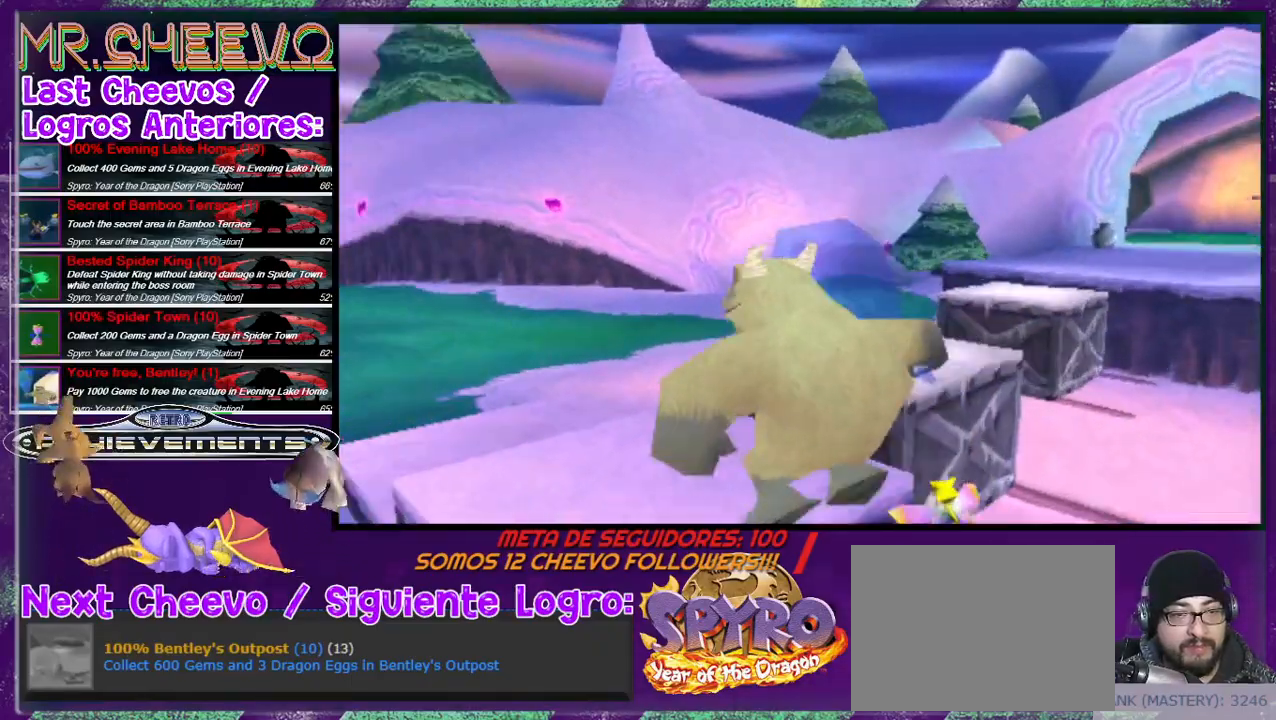
{"buttons": ["CROSS", "DPAD_RIGHT"], "events": [[100, "DPAD_LEFT", "up"], [267, "DPAD_RIGHT", "down"], [367, "CROSS", "down"], [367, "DPAD_UP", "up"], [400, "CROSS", "up"], [500, "CROSS", "down"]]}
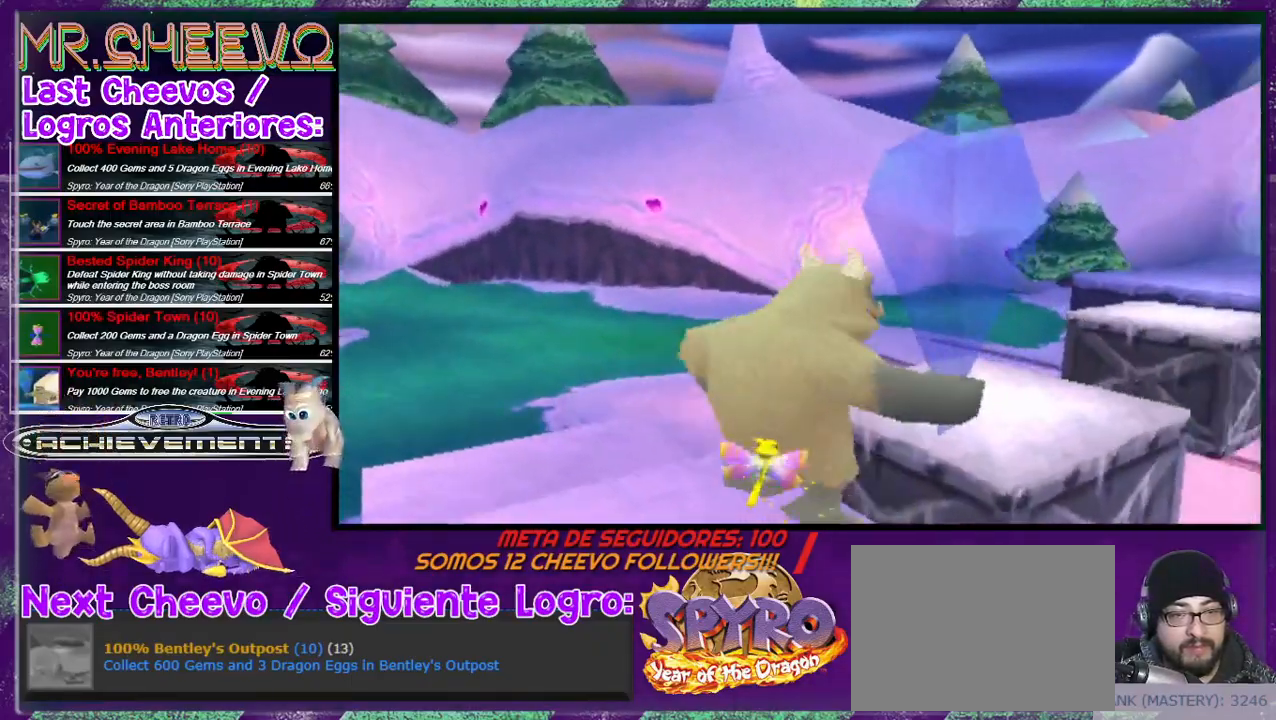
{"buttons": [], "events": [[167, "CROSS", "up"], [300, "DPAD_RIGHT", "up"]]}
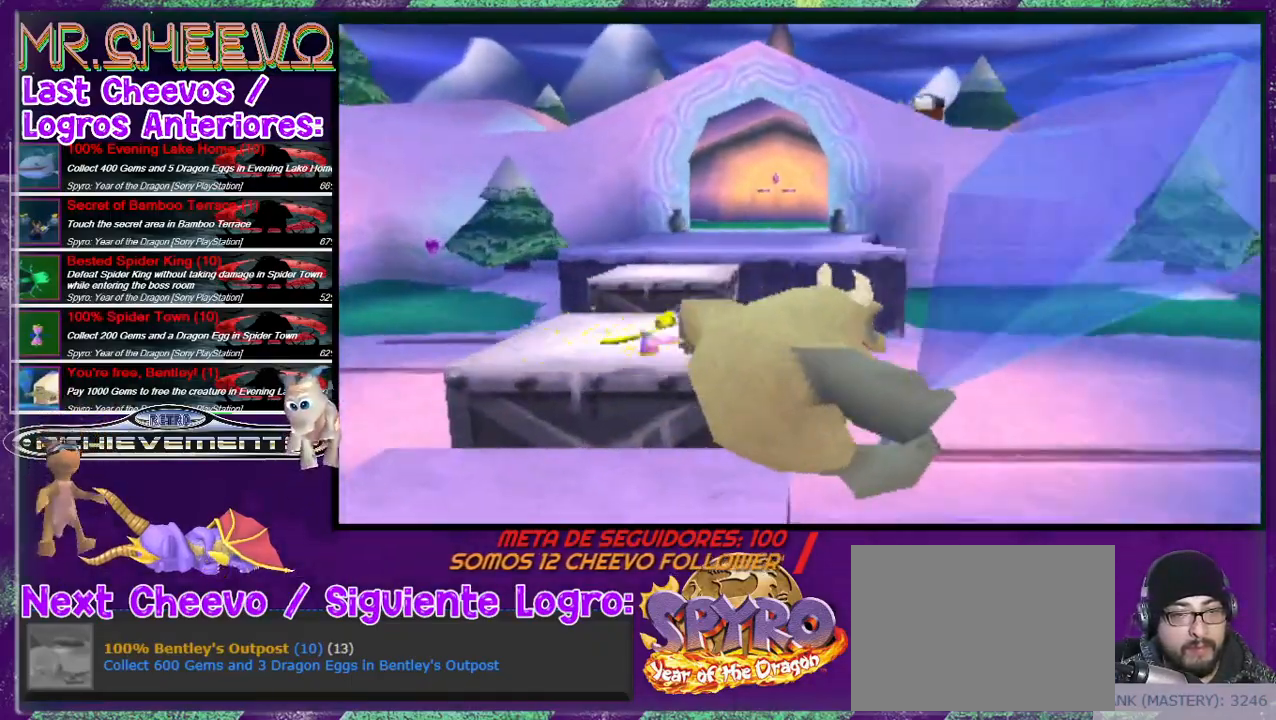
{"buttons": ["CROSS", "DPAD_UP", "DPAD_LEFT"], "events": [[400, "CROSS", "down"], [400, "DPAD_LEFT", "down"], [400, "DPAD_UP", "down"]]}
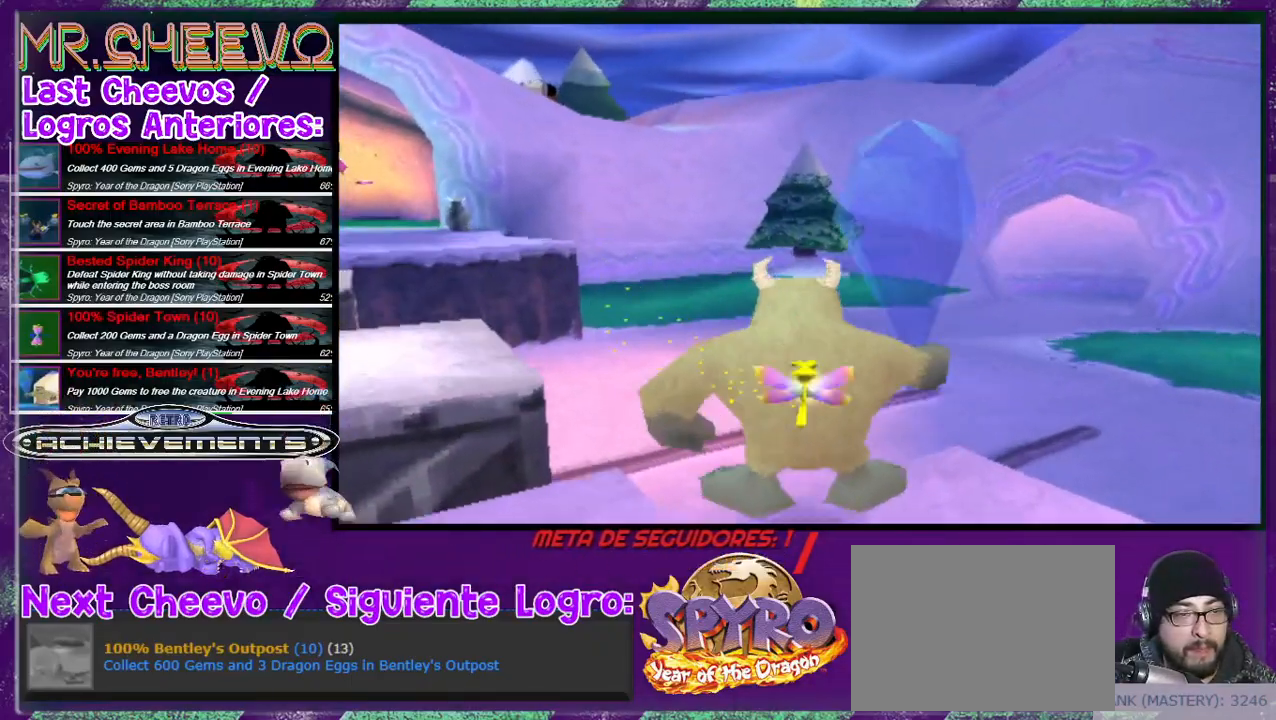
{"buttons": ["DPAD_DOWN", "DPAD_LEFT"], "events": [[33, "DPAD_UP", "up"], [167, "CROSS", "up"], [300, "DPAD_DOWN", "down"]]}
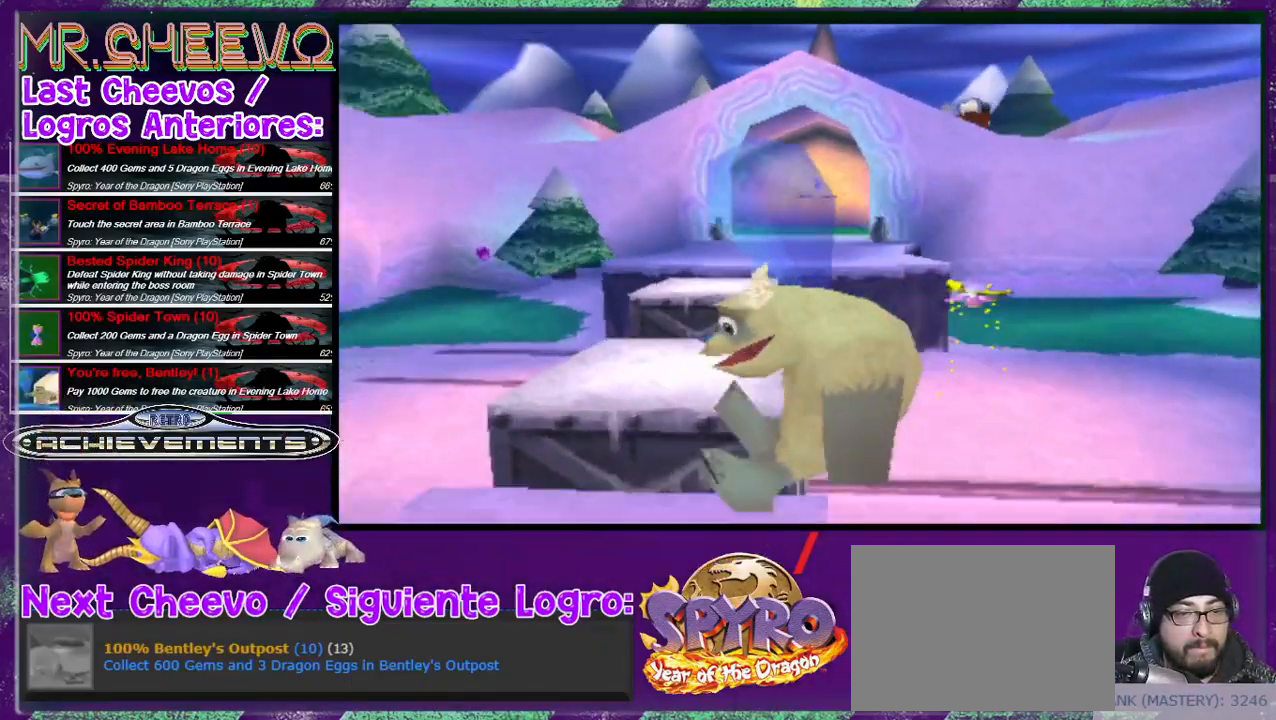
{"buttons": ["R2"], "events": [[33, "DPAD_DOWN", "up"], [333, "DPAD_LEFT", "up"], [467, "R2", "down"]]}
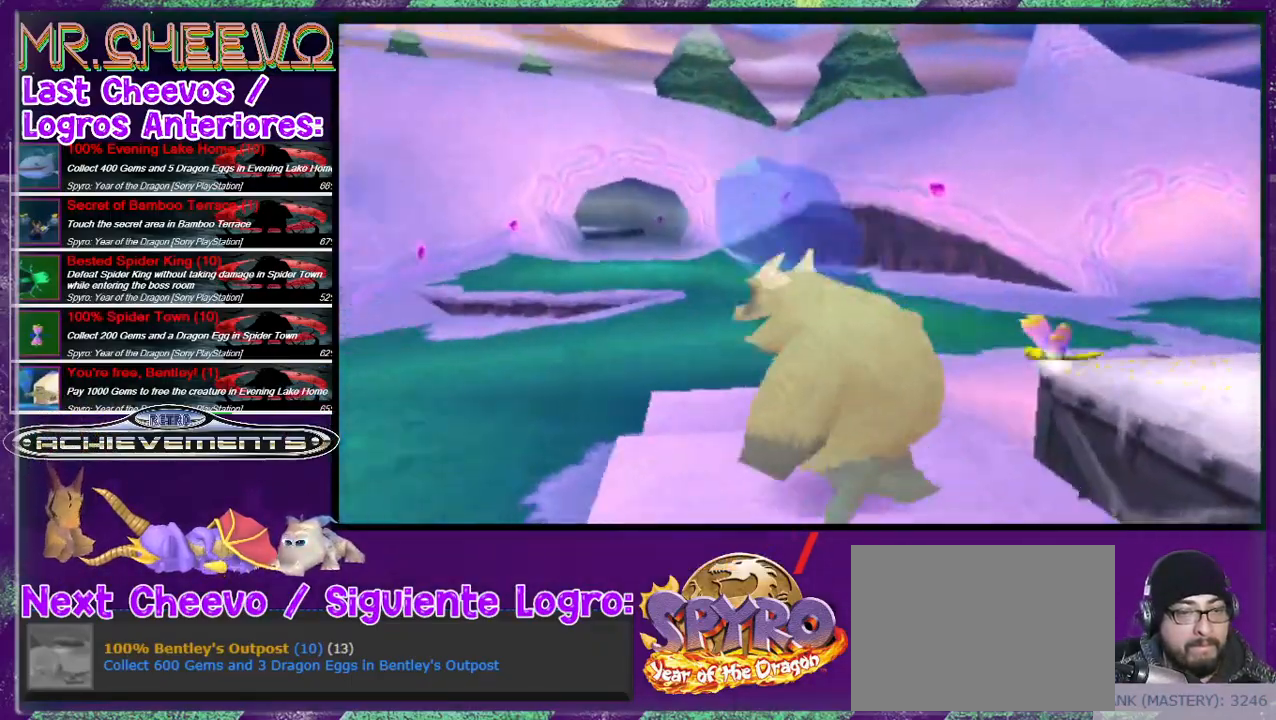
{"buttons": ["L2"], "events": [[300, "R2", "up"], [467, "L2", "down"]]}
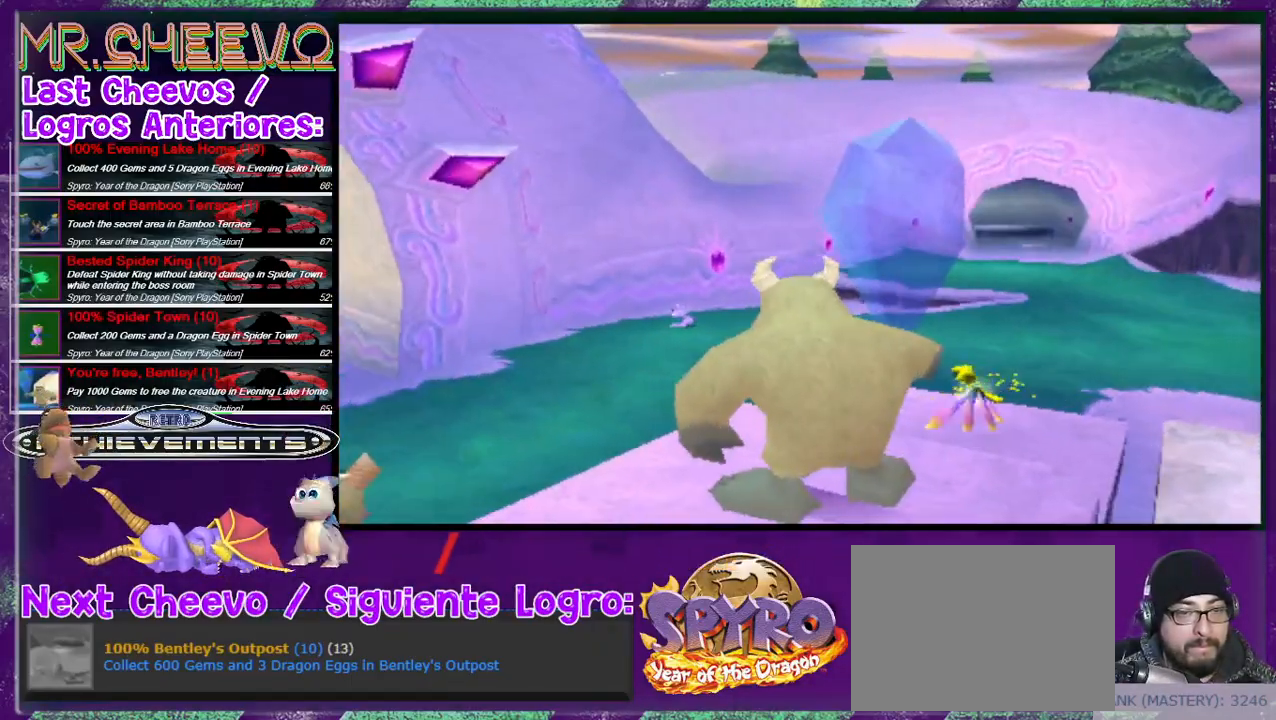
{"buttons": ["L2", "DPAD_RIGHT"], "events": [[300, "DPAD_RIGHT", "down"]]}
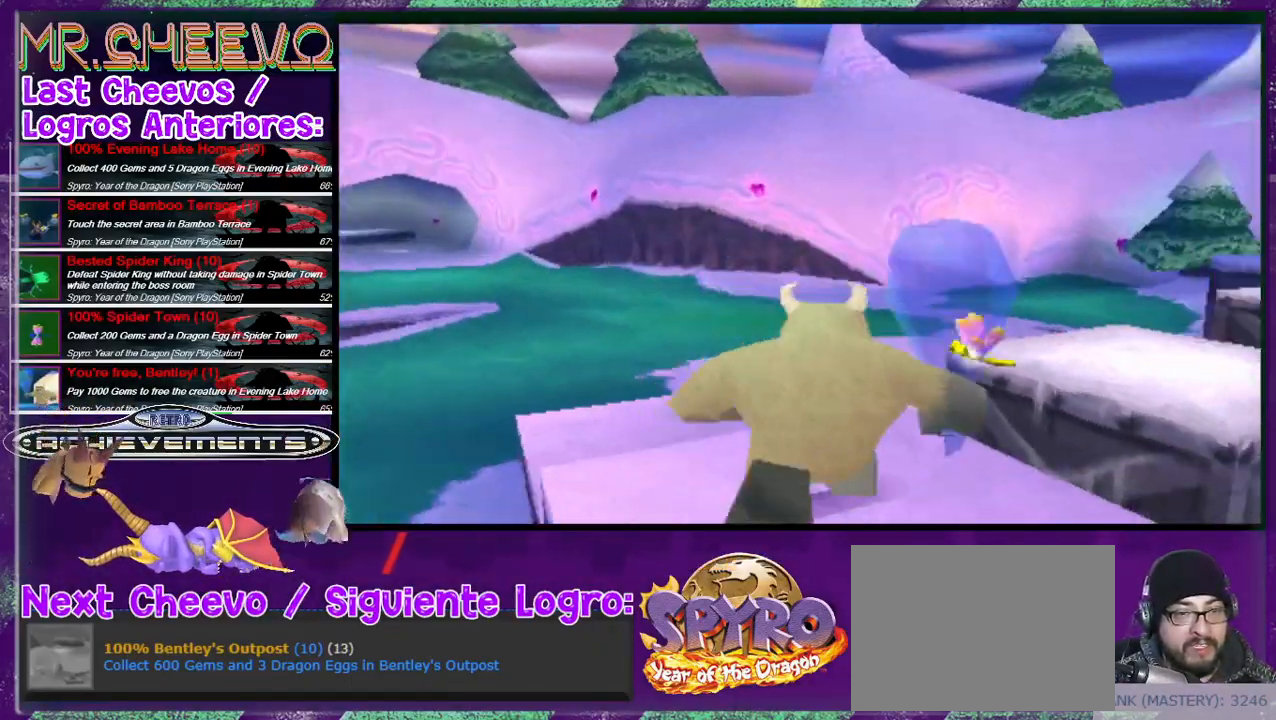
{"buttons": ["CROSS", "DPAD_UP"], "events": [[167, "DPAD_RIGHT", "up"], [233, "L2", "up"], [433, "CROSS", "down"], [433, "DPAD_UP", "down"]]}
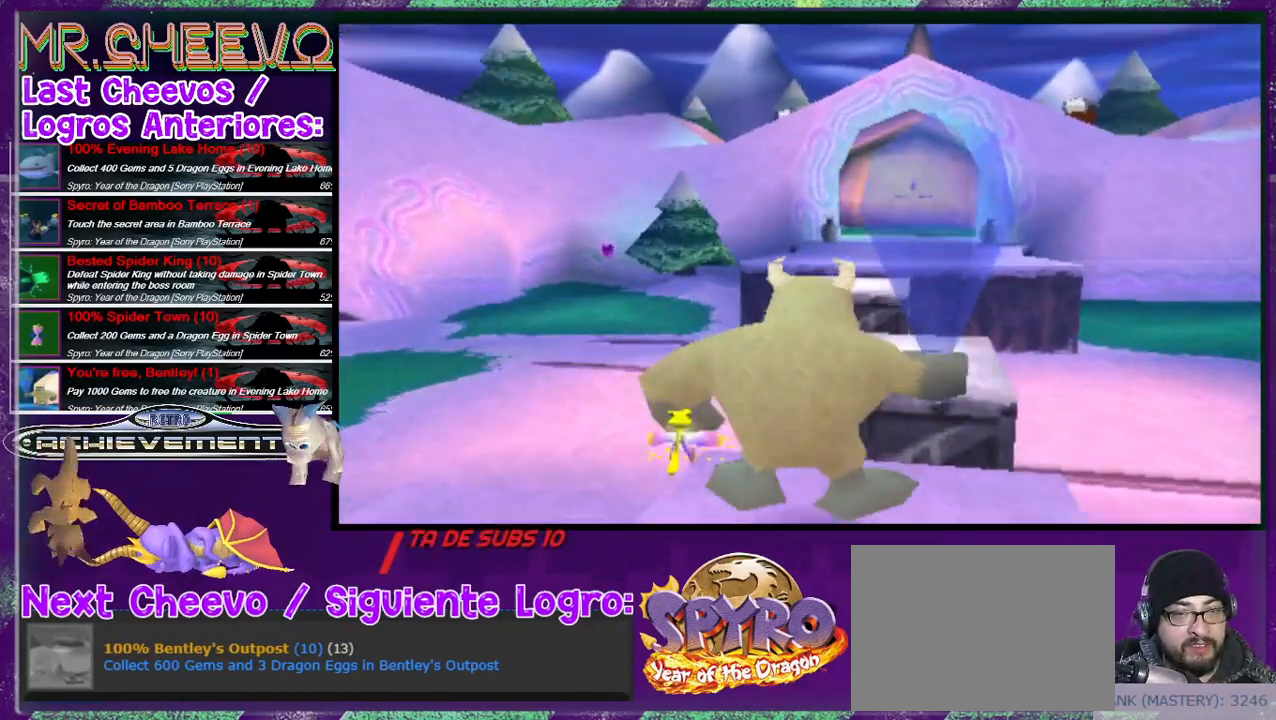
{"buttons": [], "events": [[133, "DPAD_RIGHT", "down"], [300, "CROSS", "up"], [300, "DPAD_RIGHT", "up"], [333, "DPAD_UP", "up"]]}
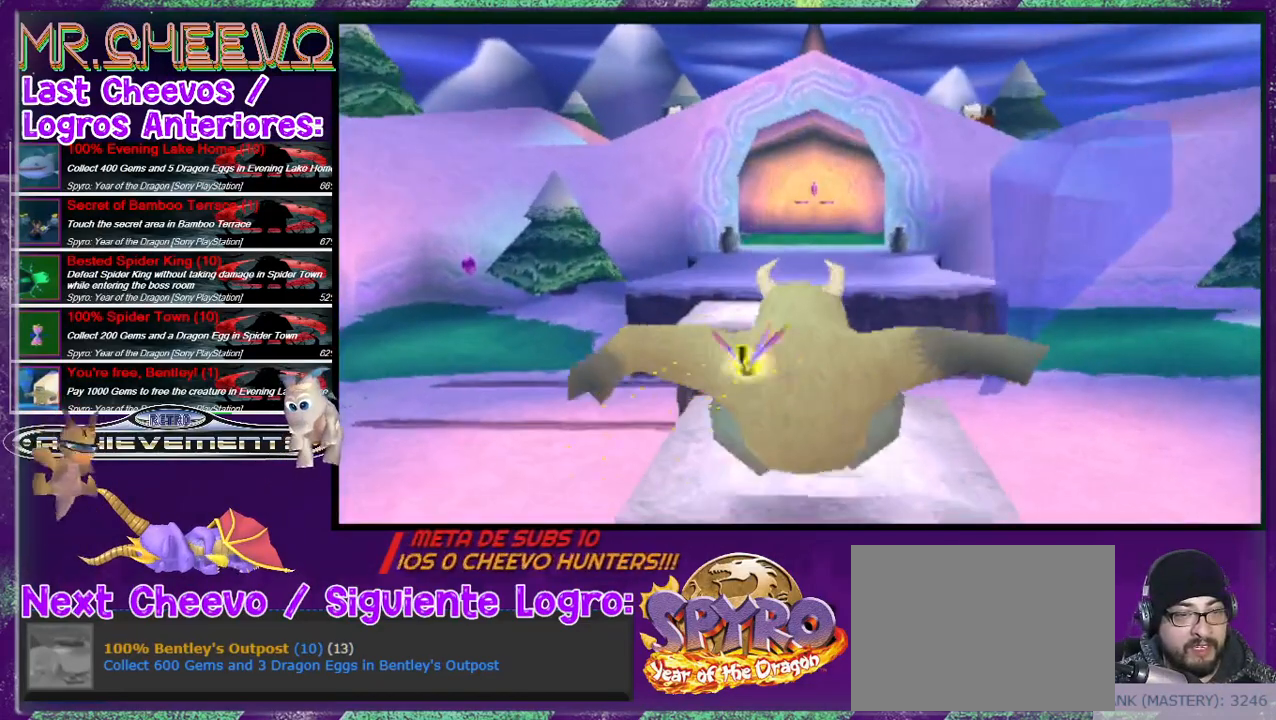
{"buttons": ["DPAD_UP"], "events": [[367, "DPAD_UP", "down"]]}
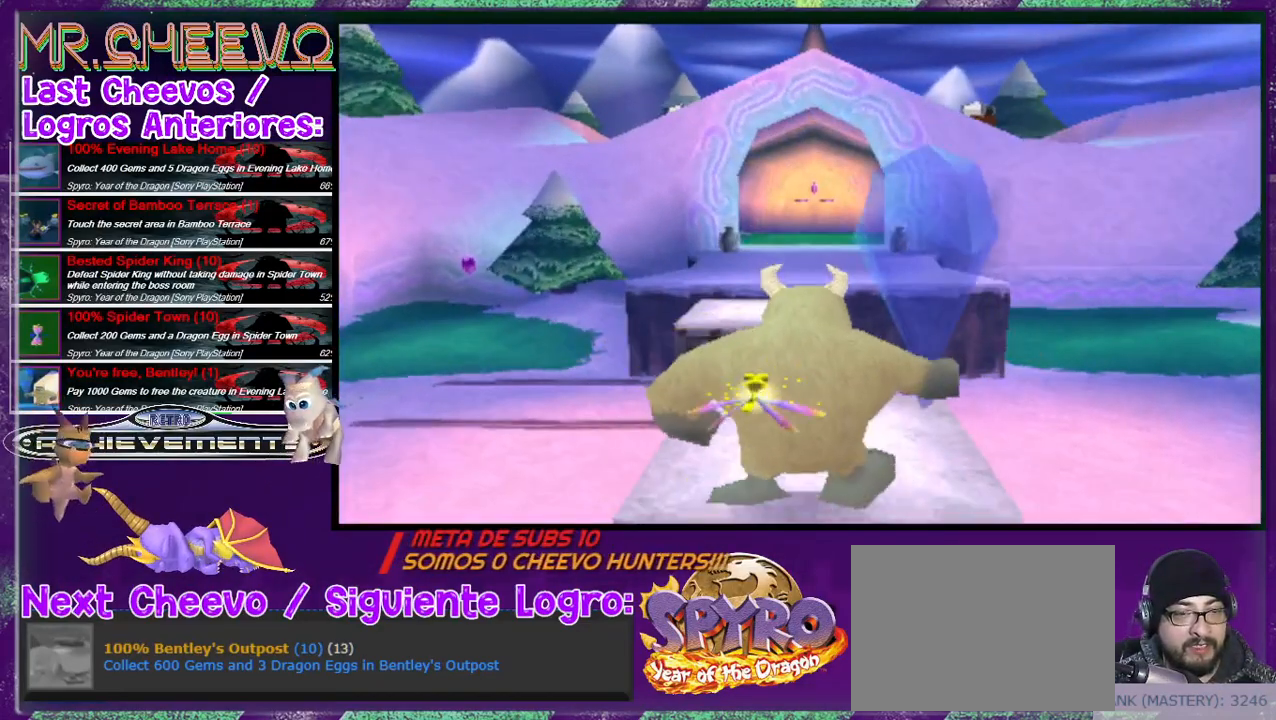
{"buttons": ["CROSS", "DPAD_UP"], "events": [[67, "DPAD_LEFT", "down"], [100, "DPAD_LEFT", "up"], [400, "CROSS", "down"]]}
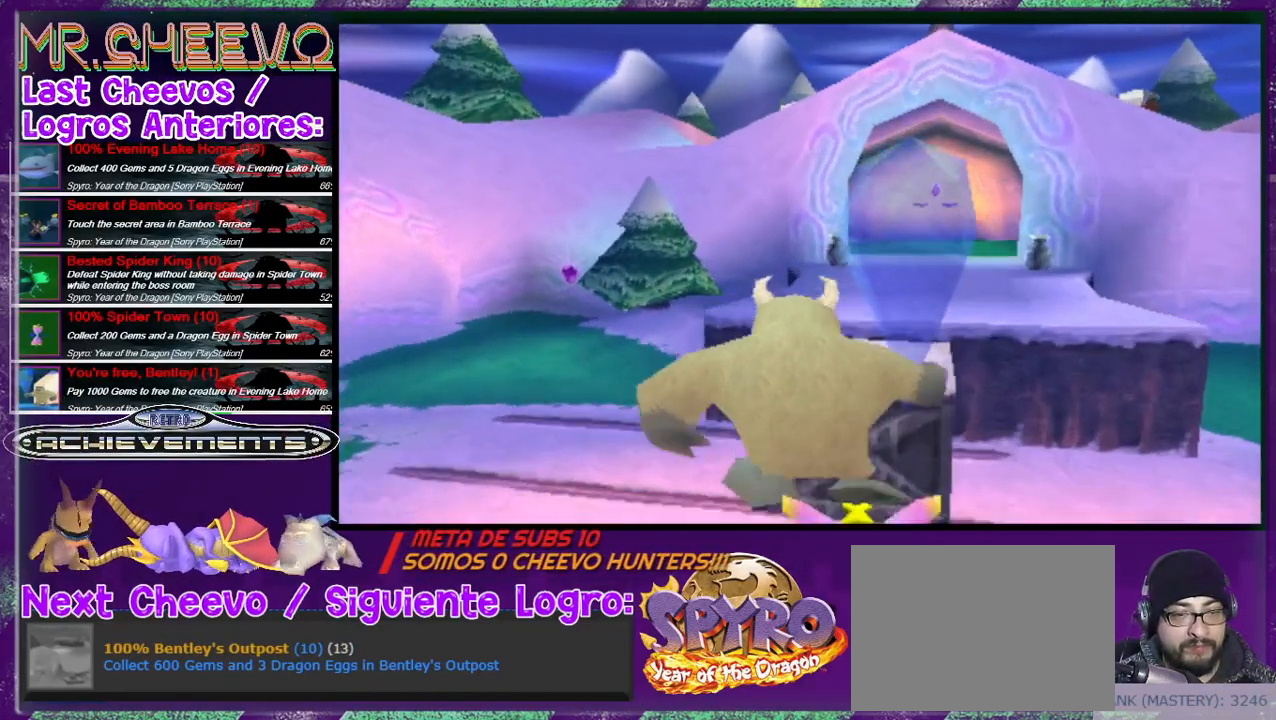
{"buttons": ["CROSS", "DPAD_UP"], "events": [[233, "DPAD_RIGHT", "down"], [333, "DPAD_RIGHT", "up"]]}
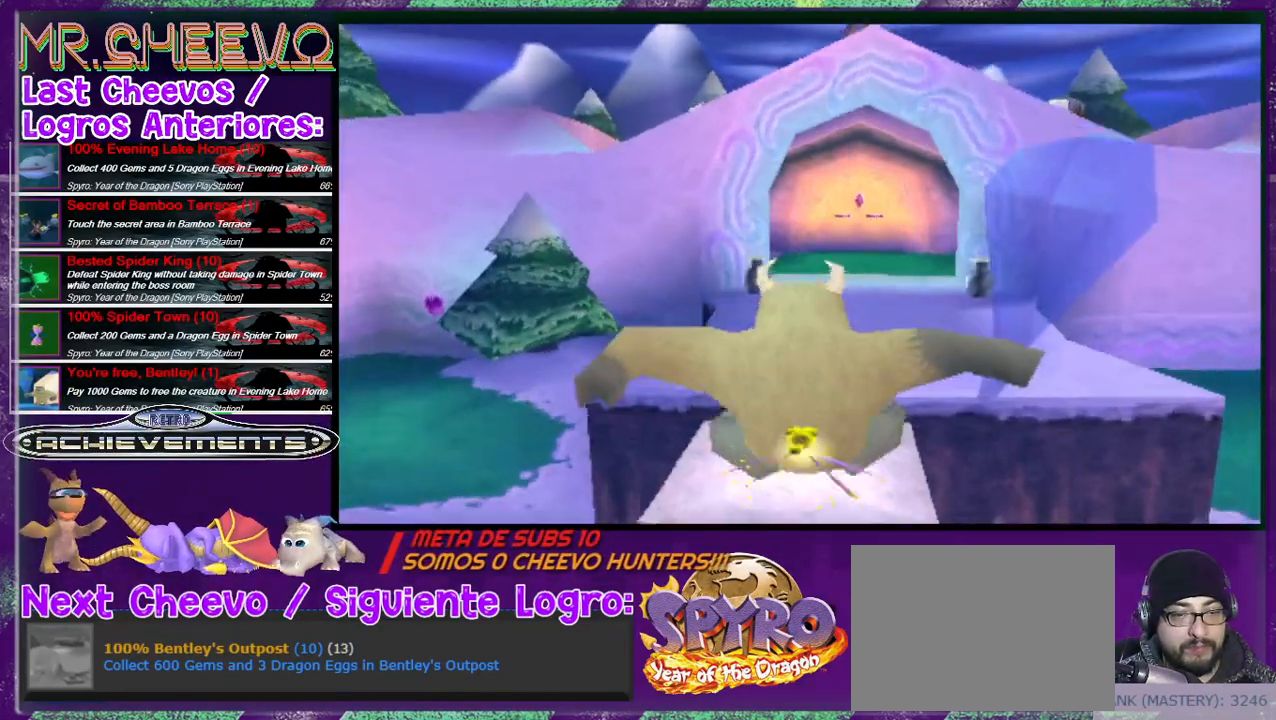
{"buttons": ["DPAD_UP"], "events": [[333, "CROSS", "up"]]}
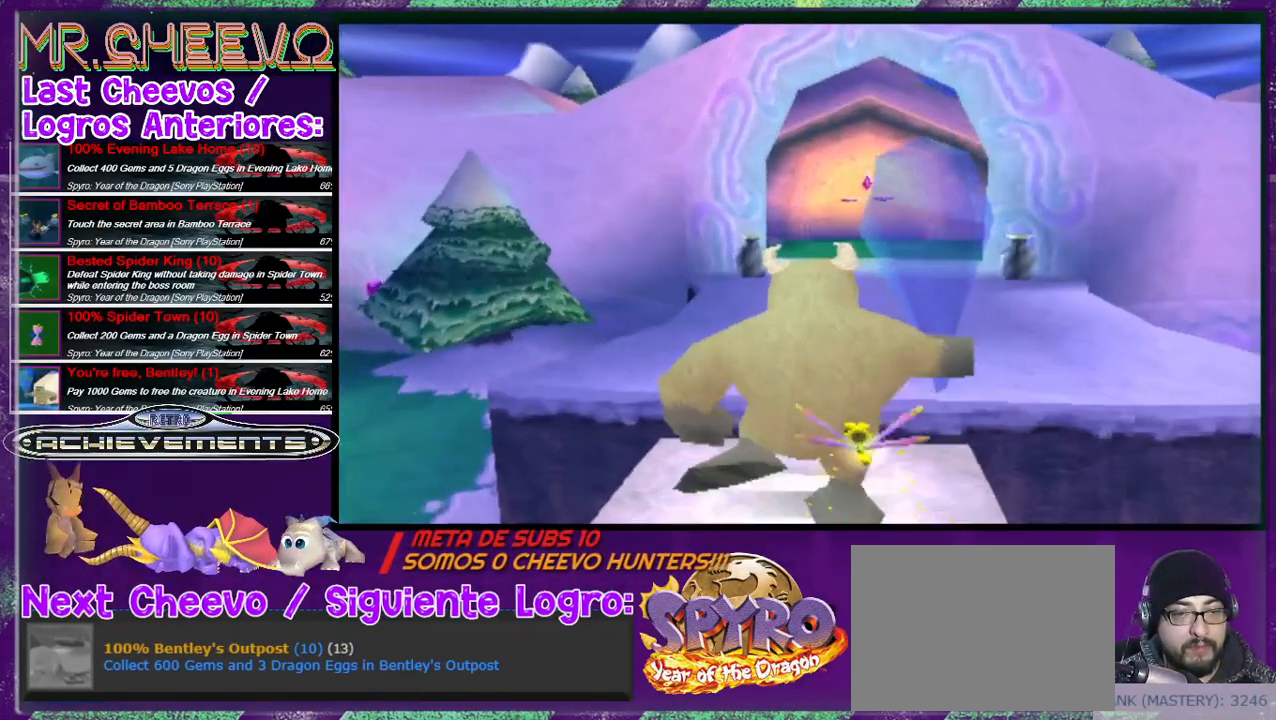
{"buttons": ["DPAD_UP"], "events": [[33, "CROSS", "down"], [167, "CROSS", "up"], [267, "DPAD_RIGHT", "down"], [433, "DPAD_RIGHT", "up"]]}
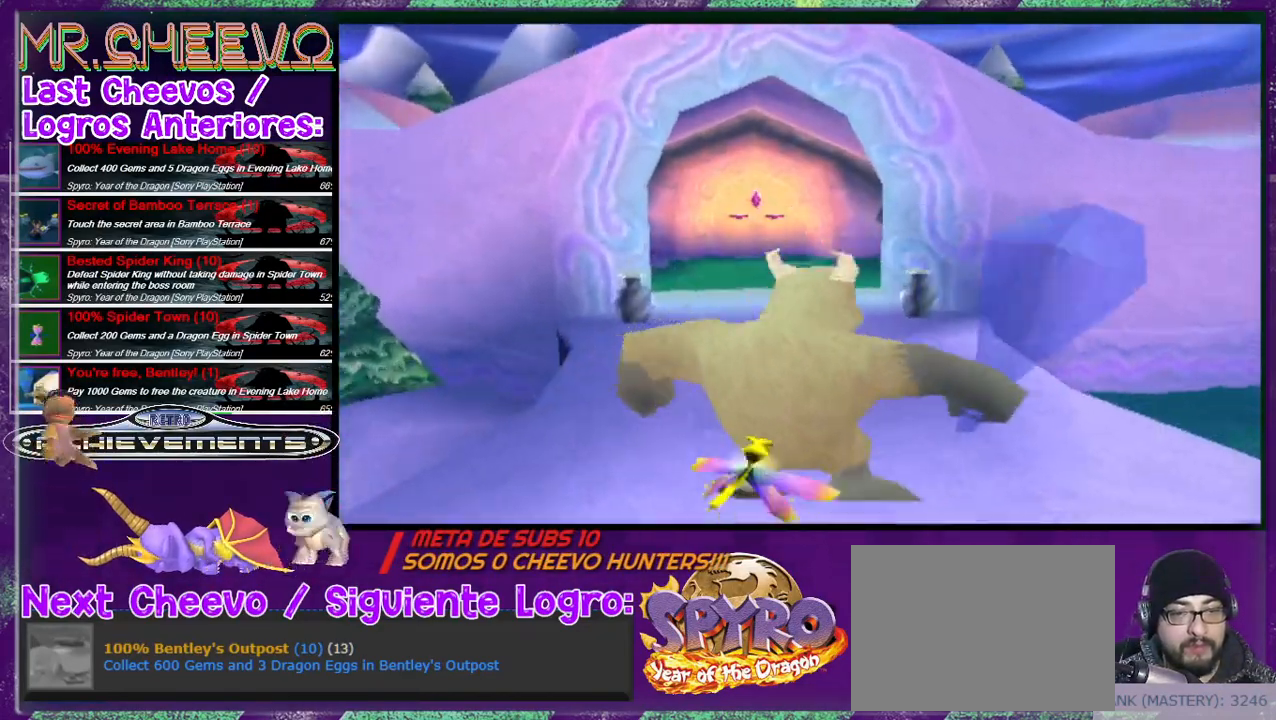
{"buttons": ["DPAD_UP"], "events": [[267, "DPAD_RIGHT", "down"], [400, "DPAD_RIGHT", "up"]]}
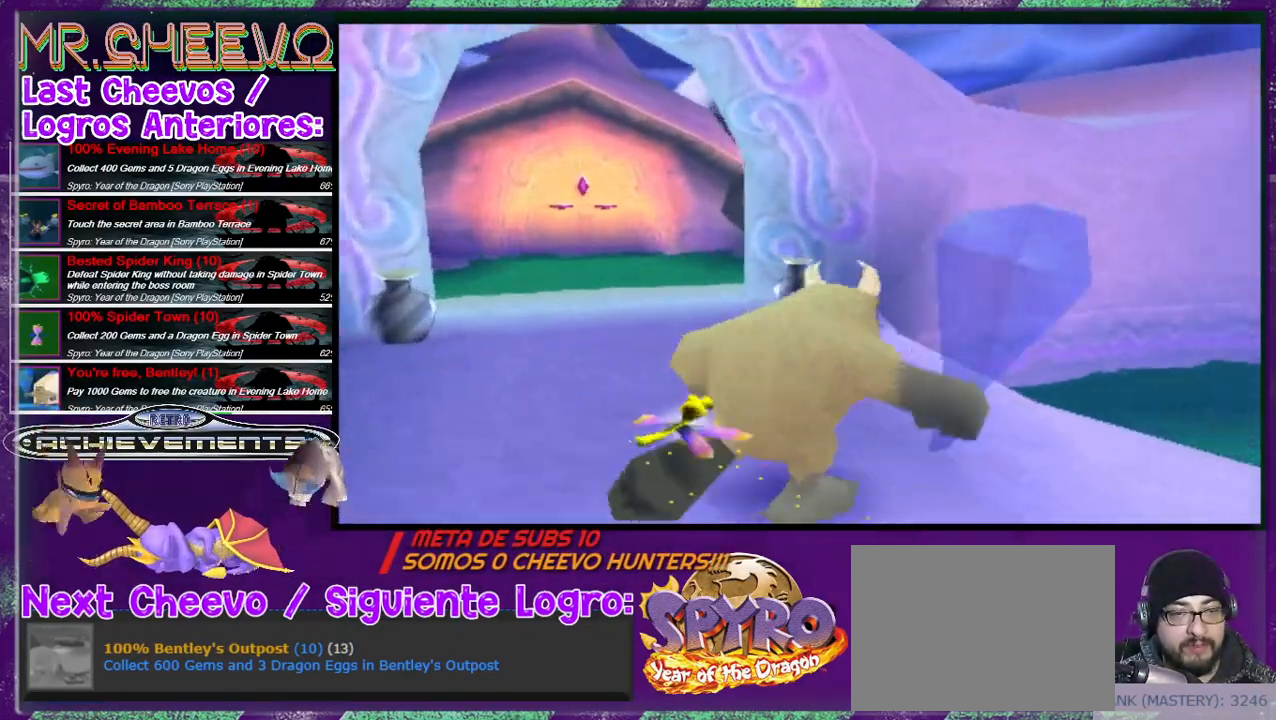
{"buttons": ["CIRCLE", "DPAD_UP"], "events": [[333, "DPAD_LEFT", "down"], [467, "DPAD_LEFT", "up"], [500, "CIRCLE", "down"]]}
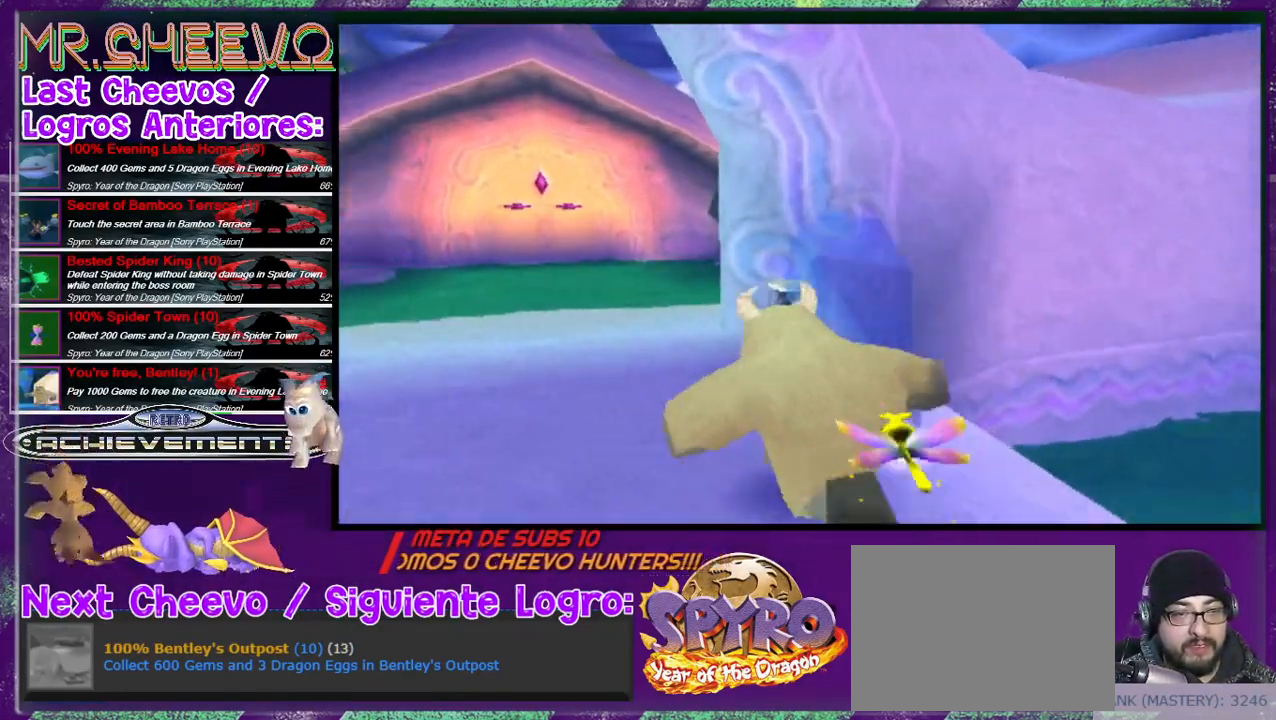
{"buttons": [], "events": [[100, "CIRCLE", "up"], [267, "CIRCLE", "down"], [433, "CIRCLE", "up"], [467, "DPAD_UP", "up"]]}
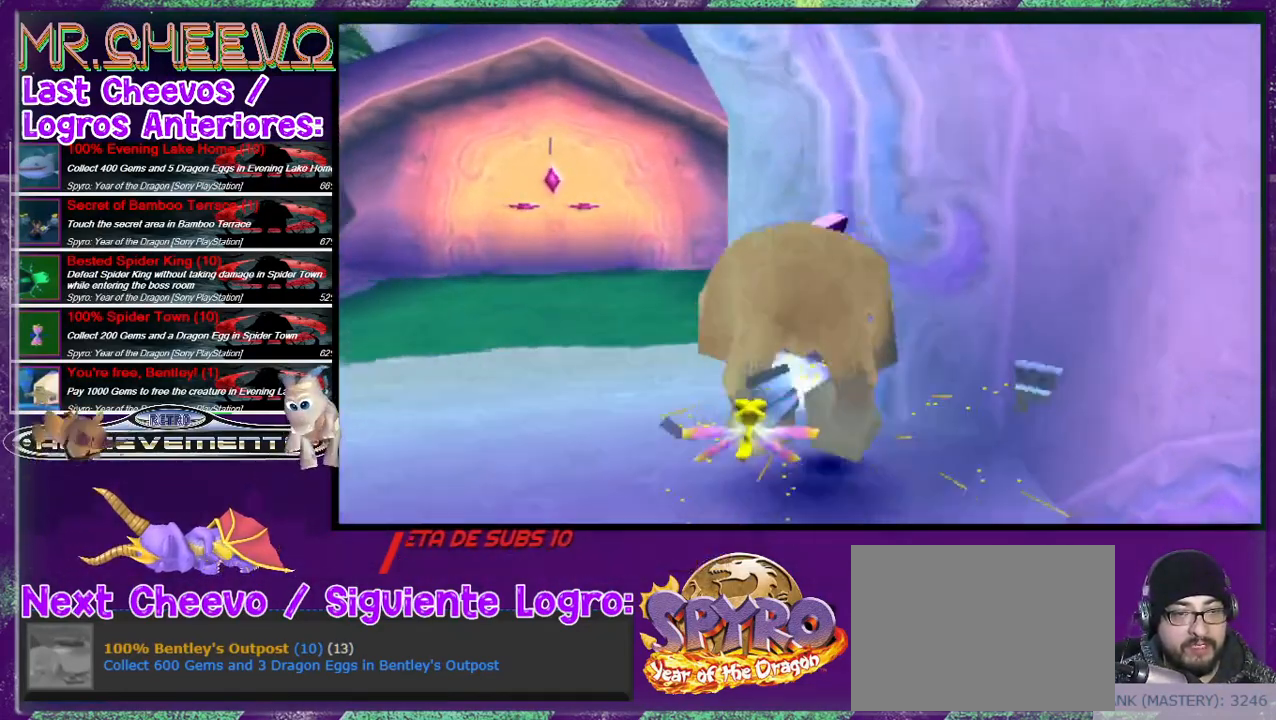
{"buttons": ["R2"], "events": [[67, "R2", "down"]]}
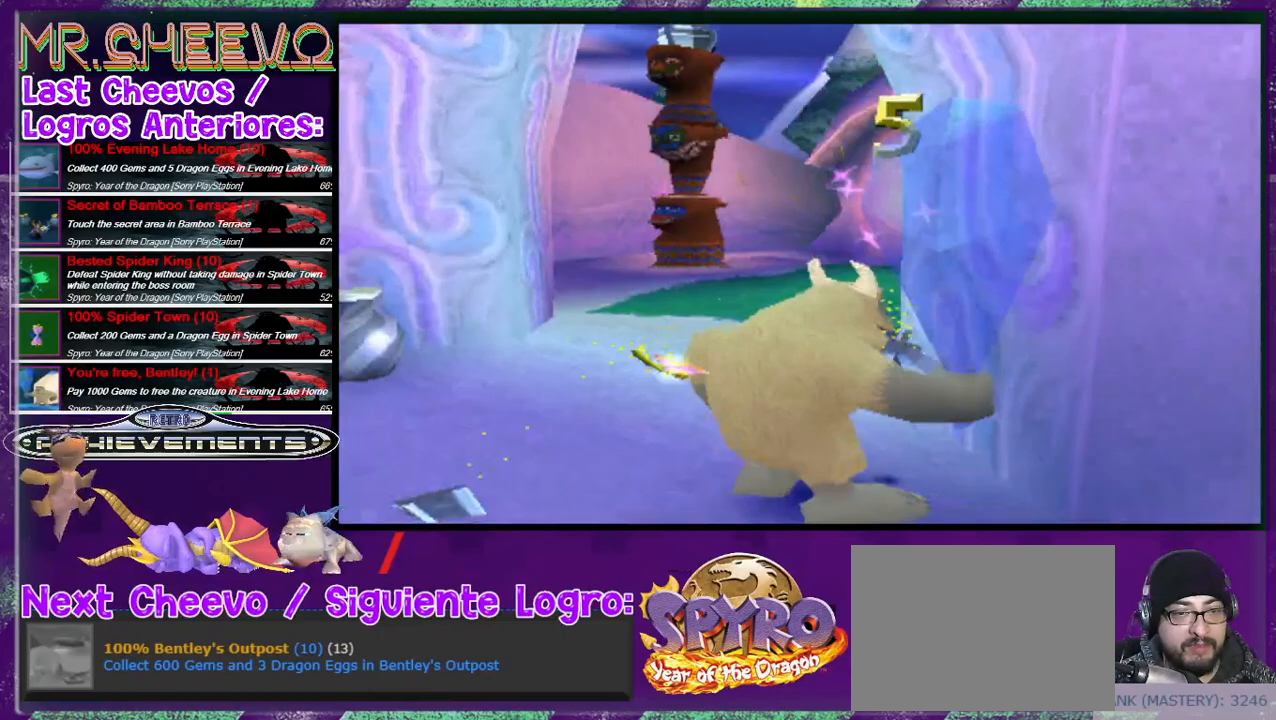
{"buttons": ["DPAD_UP"], "events": [[33, "DPAD_LEFT", "down"], [267, "R2", "up"], [367, "DPAD_UP", "down"], [433, "DPAD_LEFT", "up"]]}